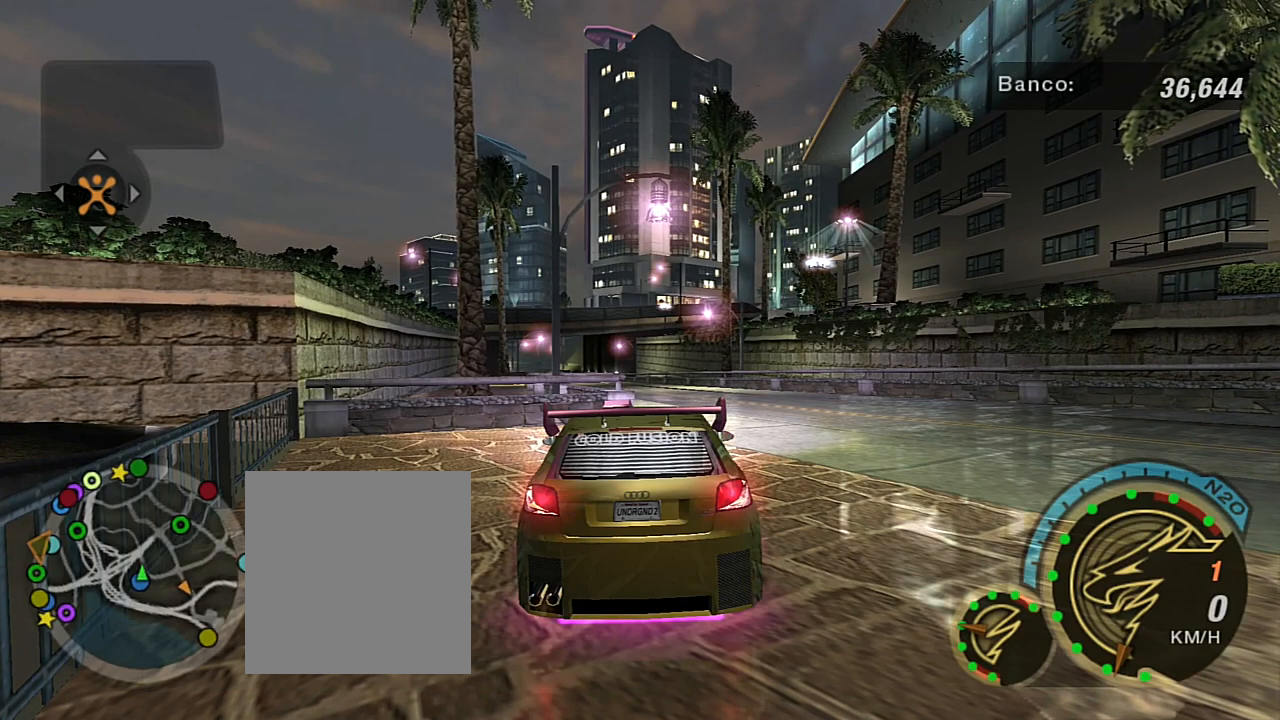
Gameplay with a controller (Xbox layout); each line is a JSON object with the inputs held at the frame after it. "events" lists button and stick changes between this image and that frame as [ms after this image, input, new state], when the widget could be followed in between. Not read: L3.
{"buttons": ["R2"], "left_stick": "center", "right_stick": "center", "events": [[134, "L1", "up"], [201, "R2", "down"]]}
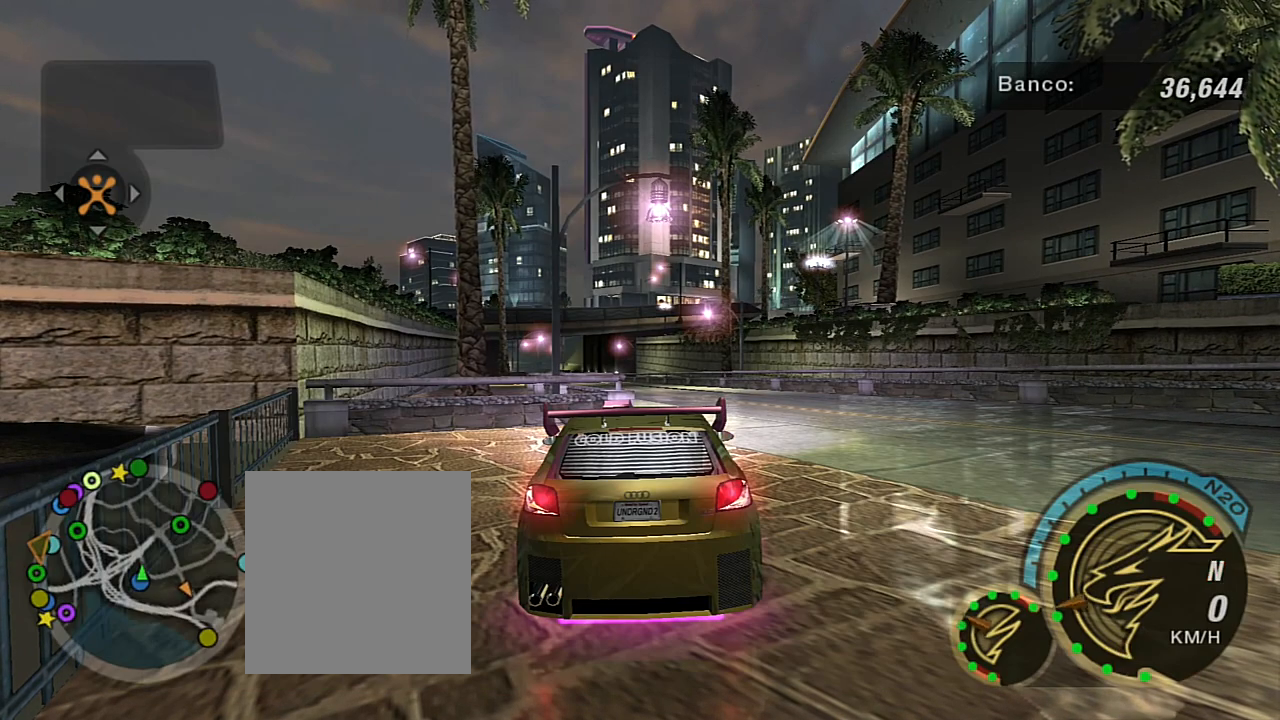
{"buttons": ["R2"], "left_stick": "up-right", "right_stick": "center", "events": [[500, "left_stick", "up-right"]]}
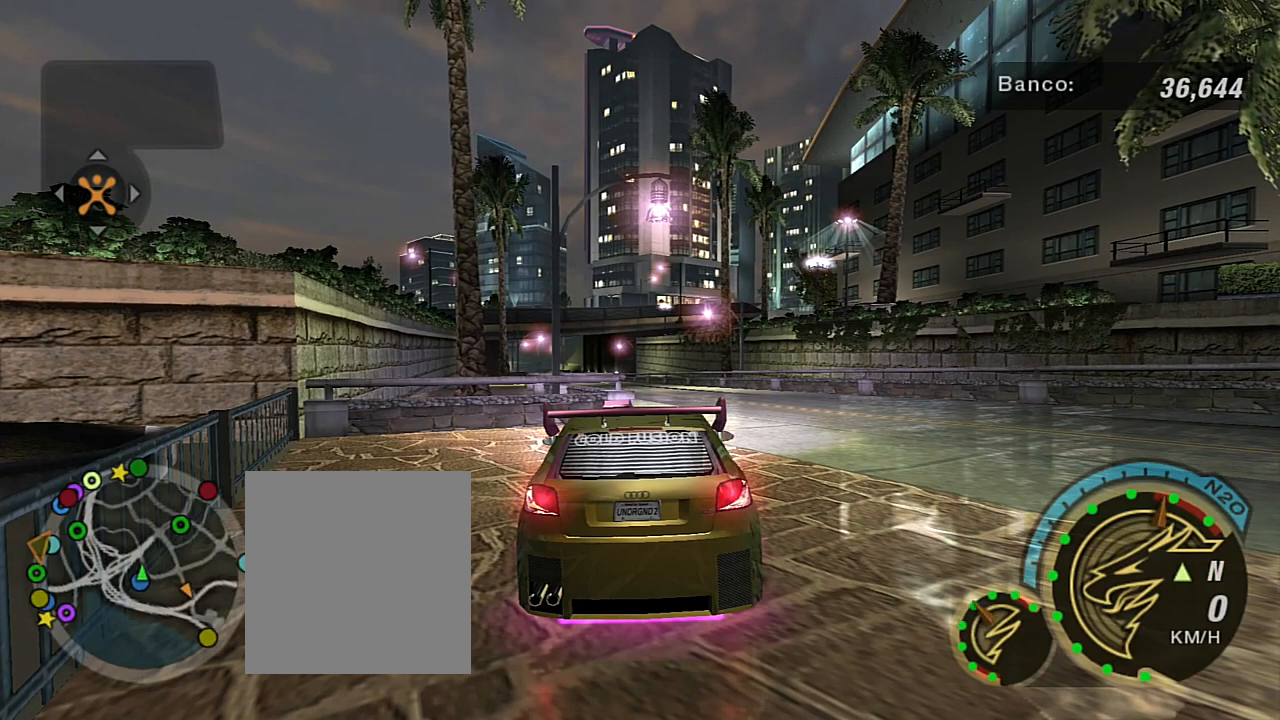
{"buttons": ["R2"], "left_stick": "up-right", "right_stick": "center", "events": [[134, "R1", "down"], [234, "R1", "up"]]}
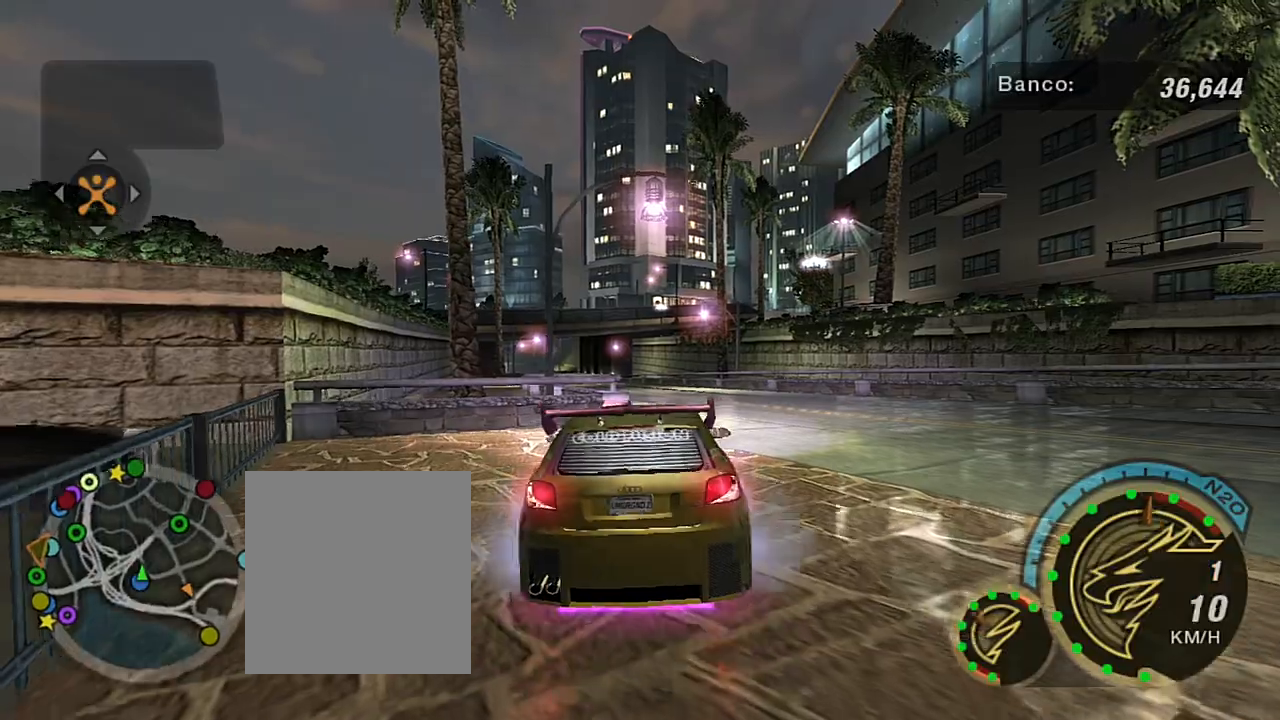
{"buttons": ["R2"], "left_stick": "up-right", "right_stick": "center", "events": [[267, "left_stick", "center"], [400, "left_stick", "up-right"]]}
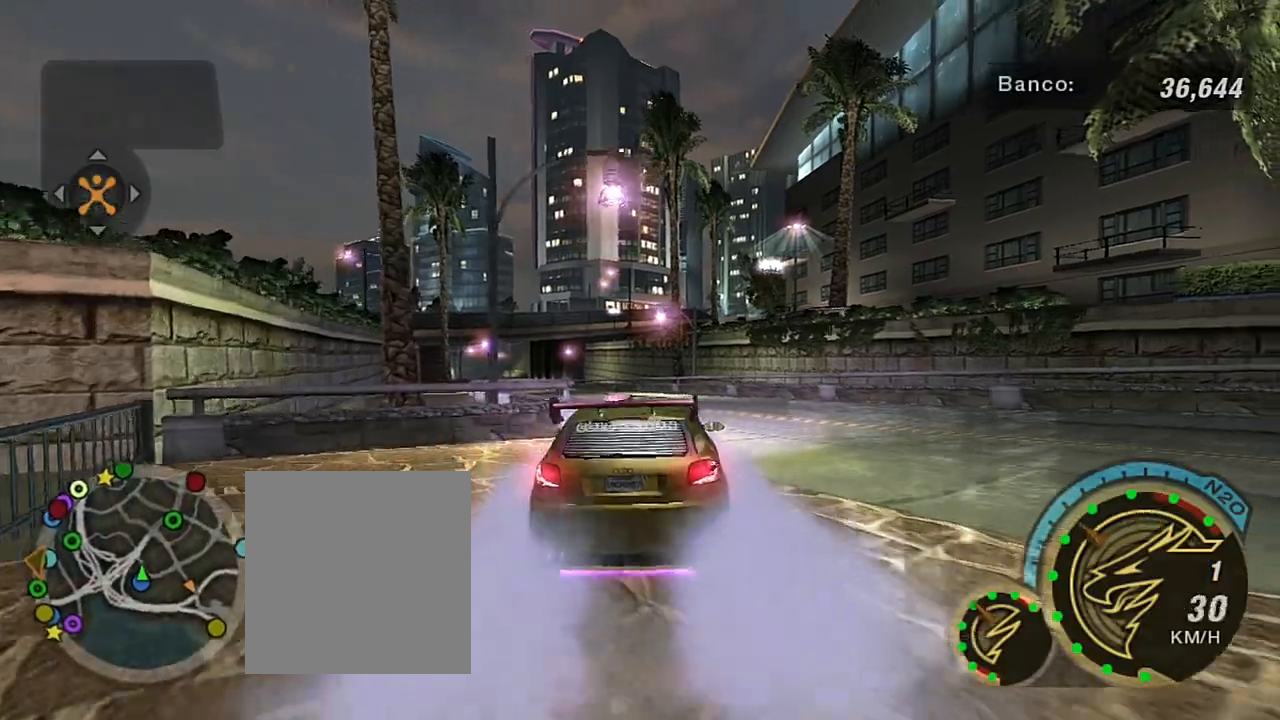
{"buttons": [], "left_stick": "right", "right_stick": "center", "events": [[34, "R2", "up"], [101, "left_stick", "center"], [301, "left_stick", "right"]]}
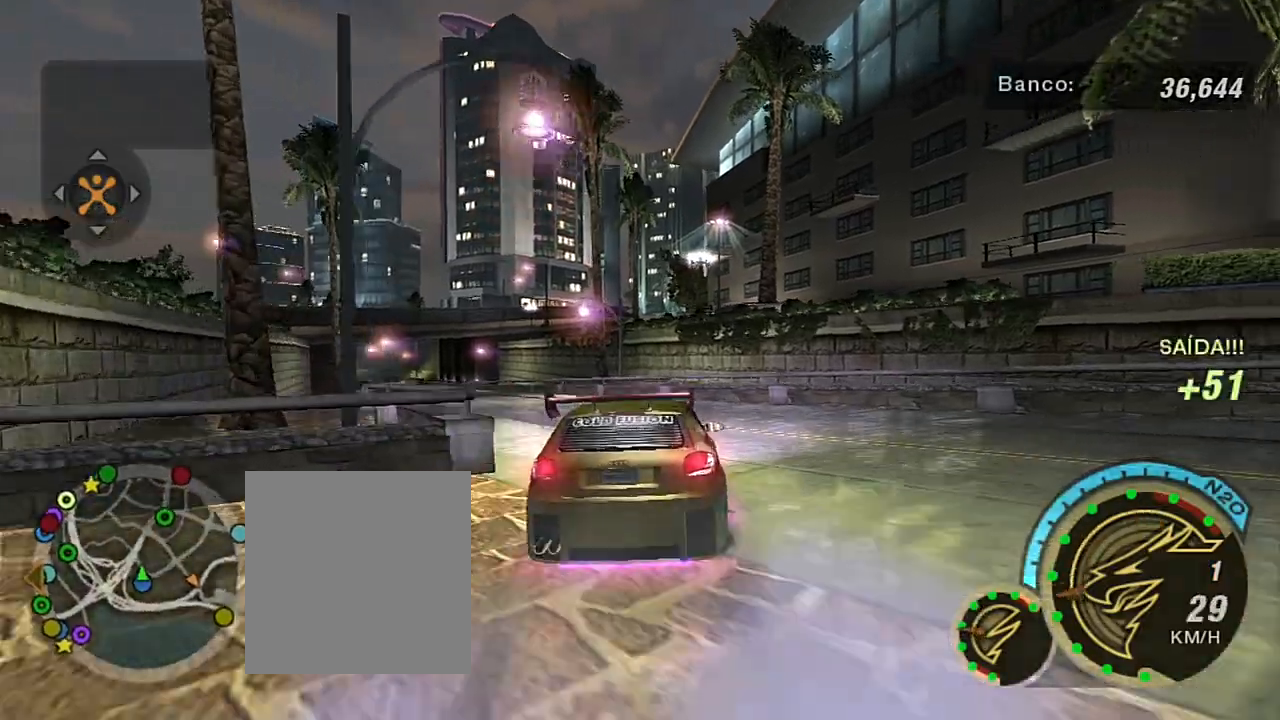
{"buttons": [], "left_stick": "left", "right_stick": "center", "events": [[334, "left_stick", "center"], [467, "left_stick", "left"]]}
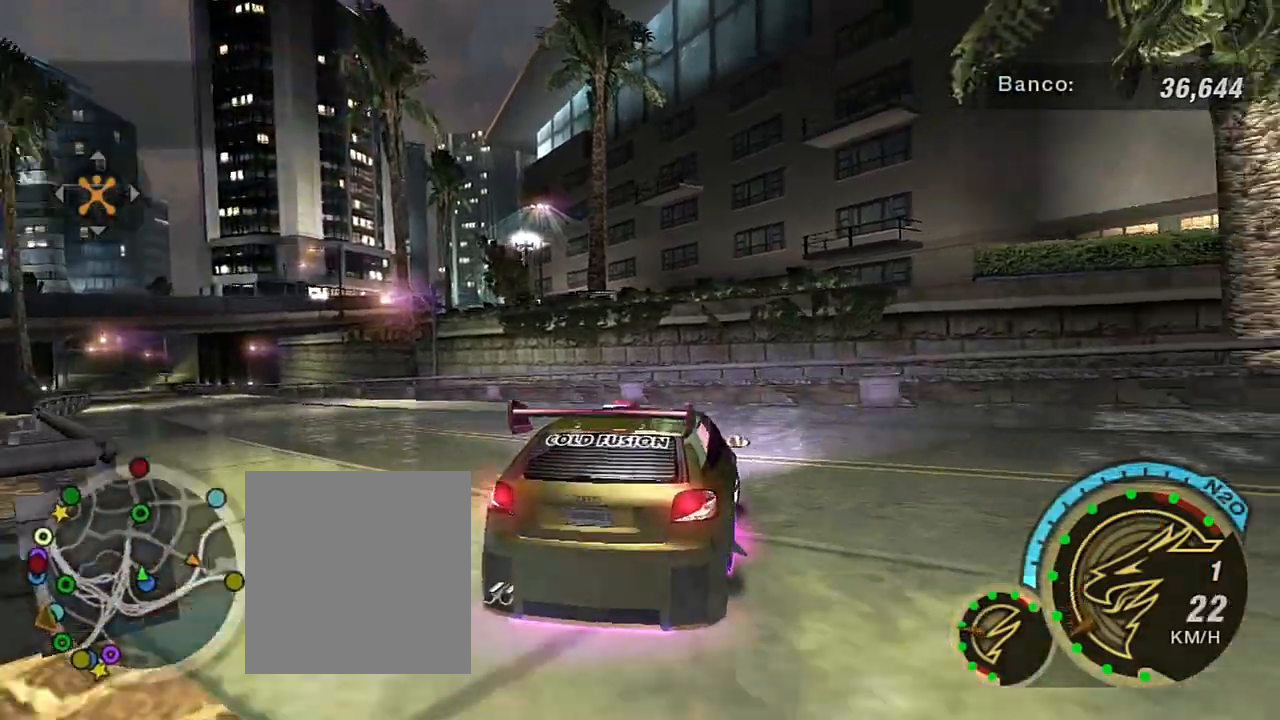
{"buttons": [], "left_stick": "right", "right_stick": "center", "events": [[101, "left_stick", "center"], [367, "left_stick", "right"]]}
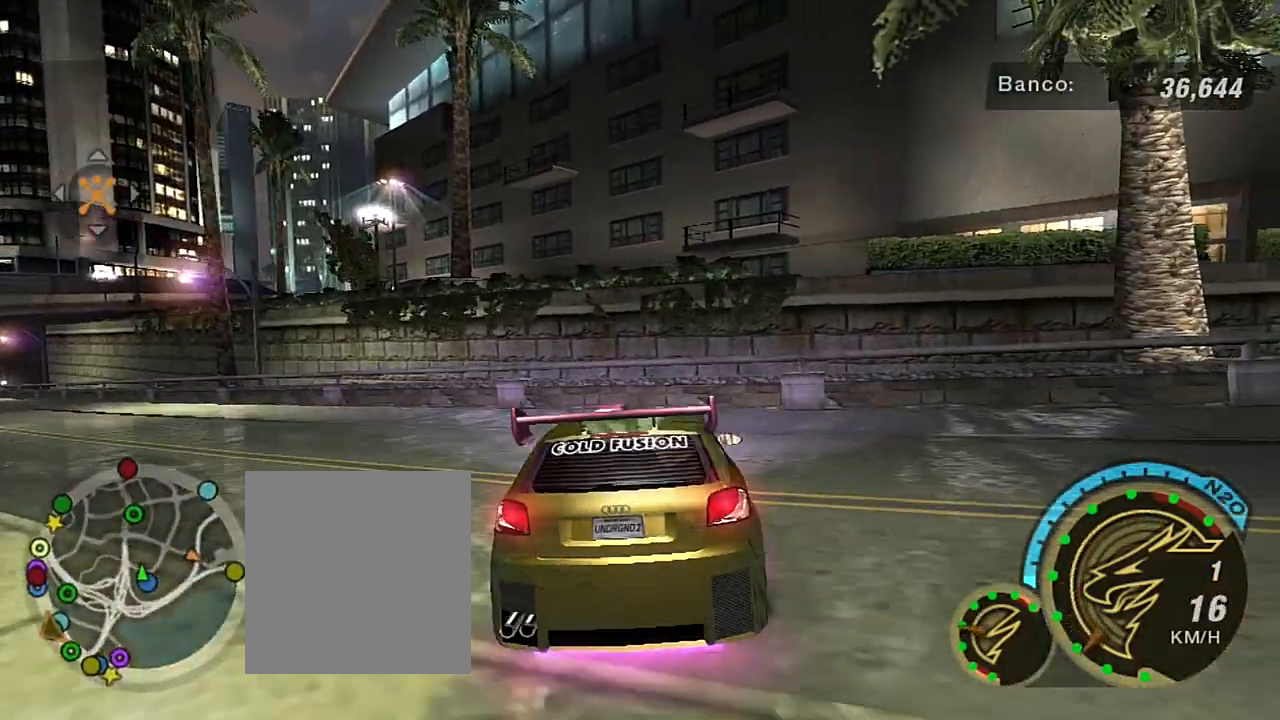
{"buttons": ["R2"], "left_stick": "right", "right_stick": "center", "events": [[233, "R2", "down"]]}
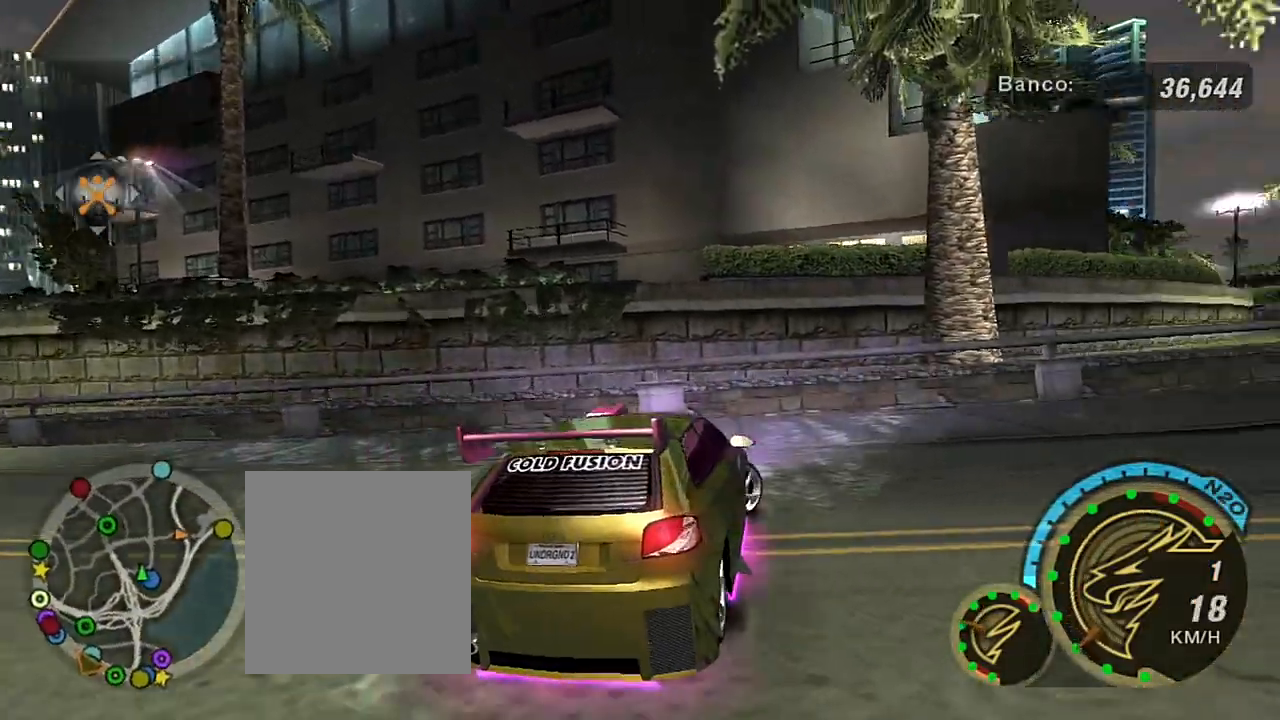
{"buttons": ["R2"], "left_stick": "right", "right_stick": "center", "events": [[401, "R2", "up"], [501, "R2", "down"]]}
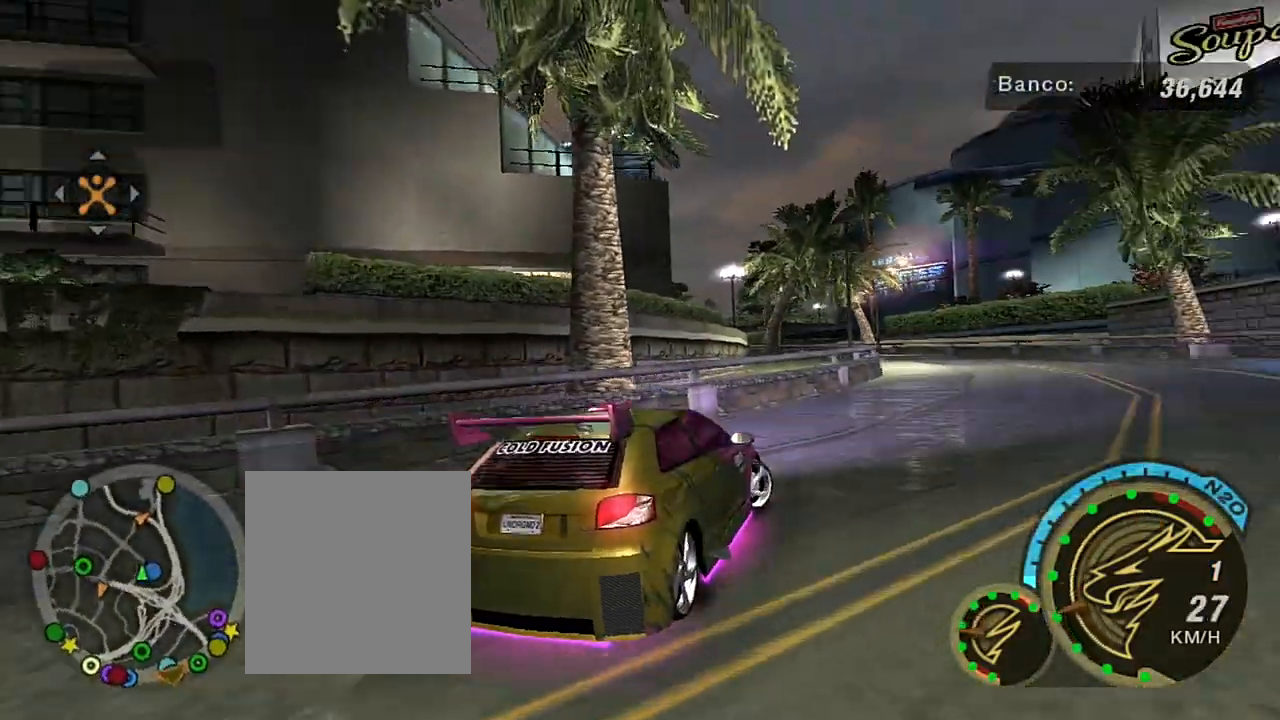
{"buttons": ["R2"], "left_stick": "center", "right_stick": "center", "events": [[133, "left_stick", "center"]]}
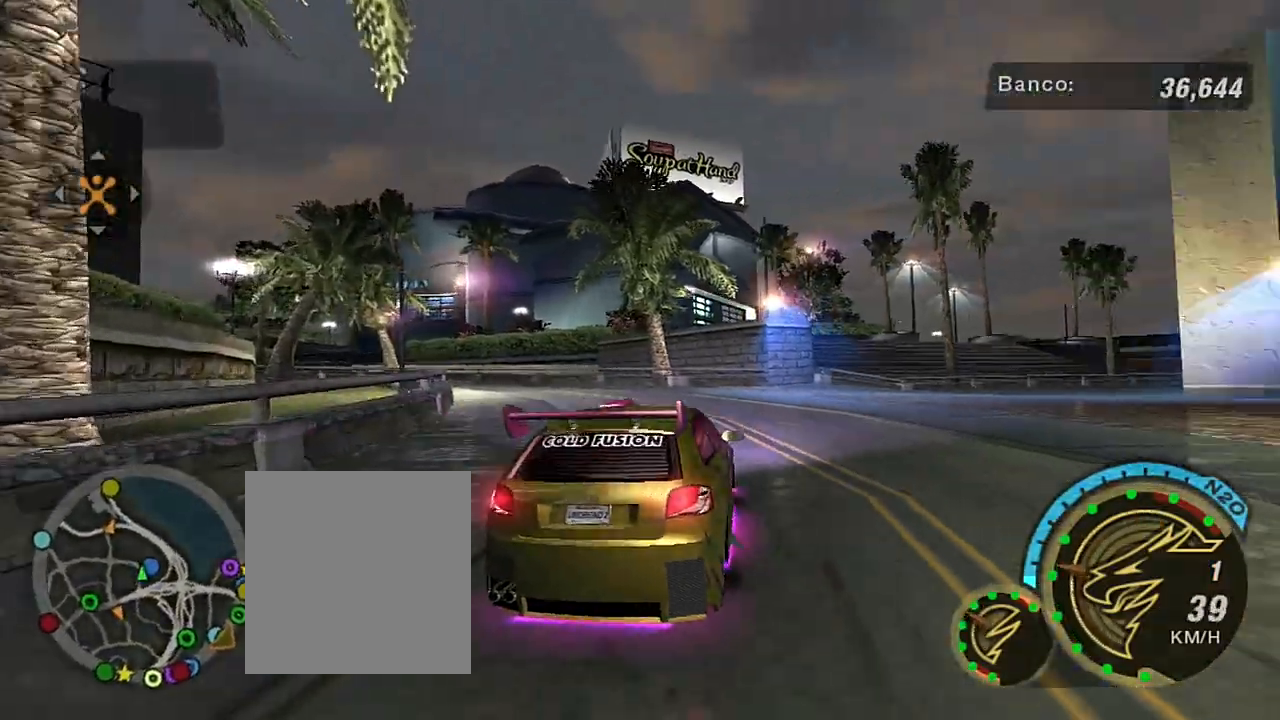
{"buttons": ["R2"], "left_stick": "center", "right_stick": "center", "events": [[134, "left_stick", "left"], [401, "left_stick", "center"]]}
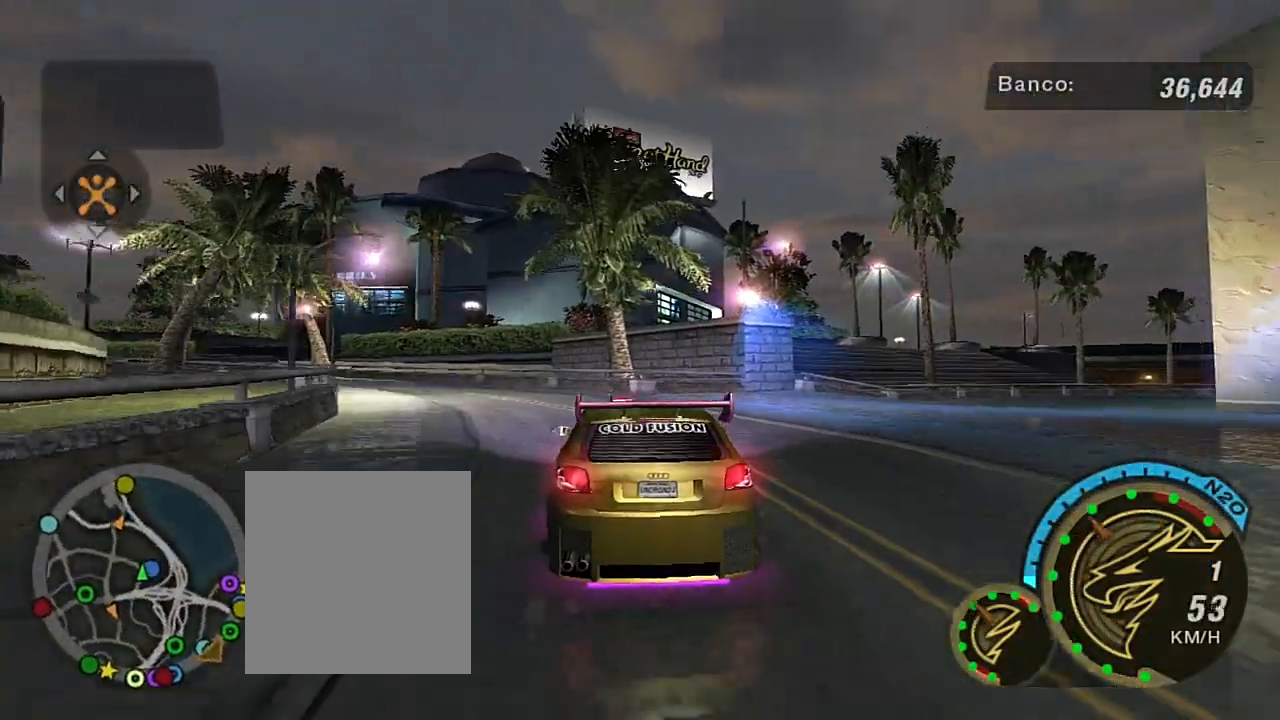
{"buttons": ["R1", "R2"], "left_stick": "left", "right_stick": "center", "events": [[100, "left_stick", "left"], [334, "left_stick", "center"], [400, "left_stick", "left"], [500, "R1", "down"]]}
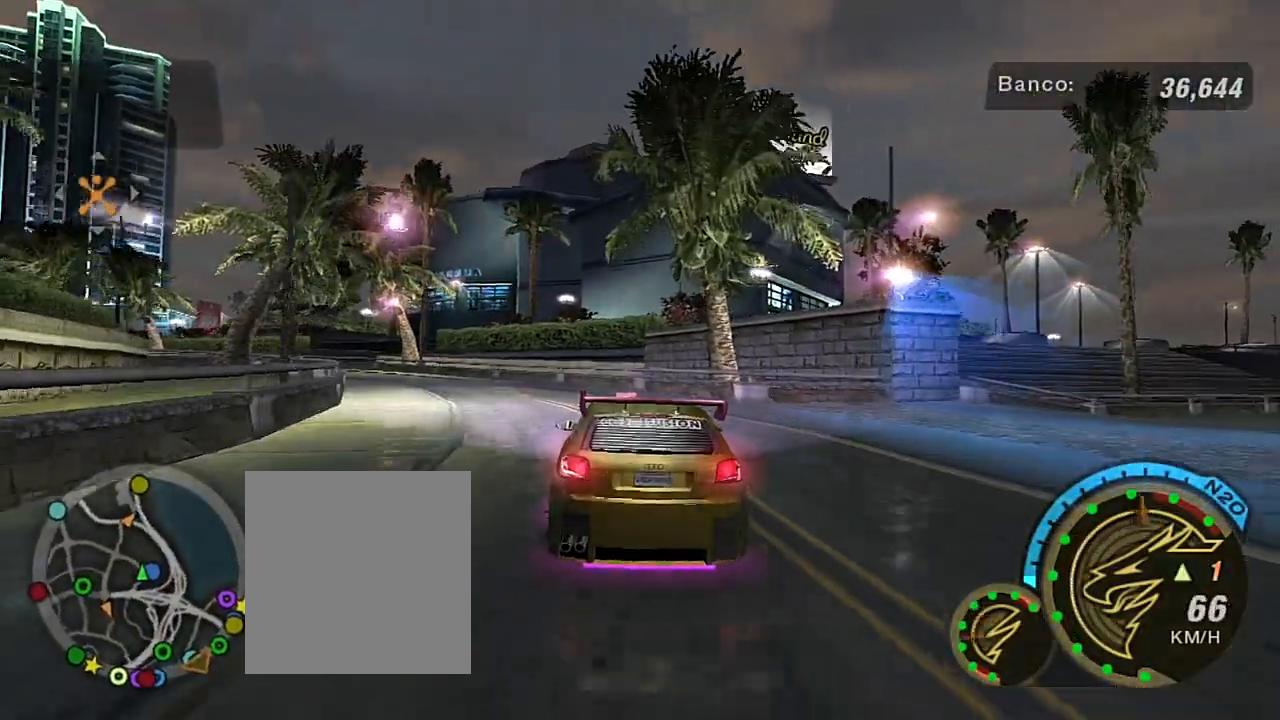
{"buttons": ["R2"], "left_stick": "up", "right_stick": "center", "events": [[101, "R1", "up"], [101, "left_stick", "center"], [167, "left_stick", "up-left"], [434, "left_stick", "up"]]}
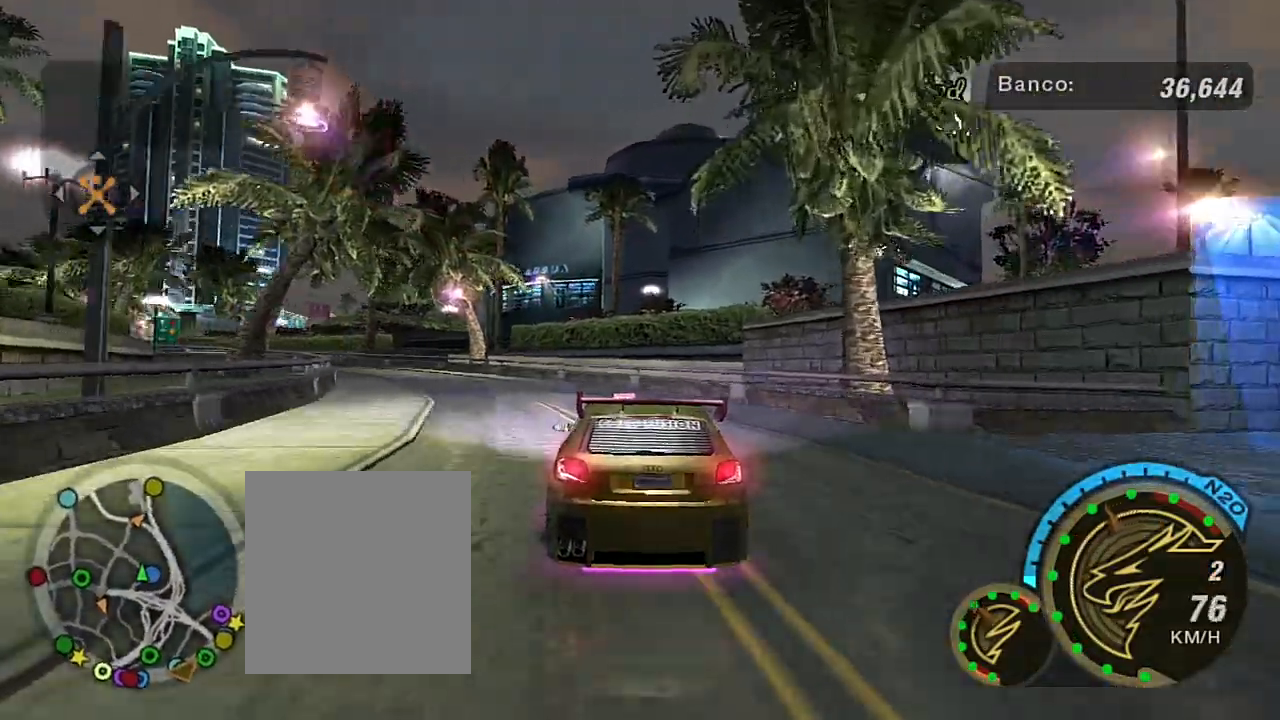
{"buttons": ["R2"], "left_stick": "up-left", "right_stick": "center", "events": [[67, "left_stick", "up-left"]]}
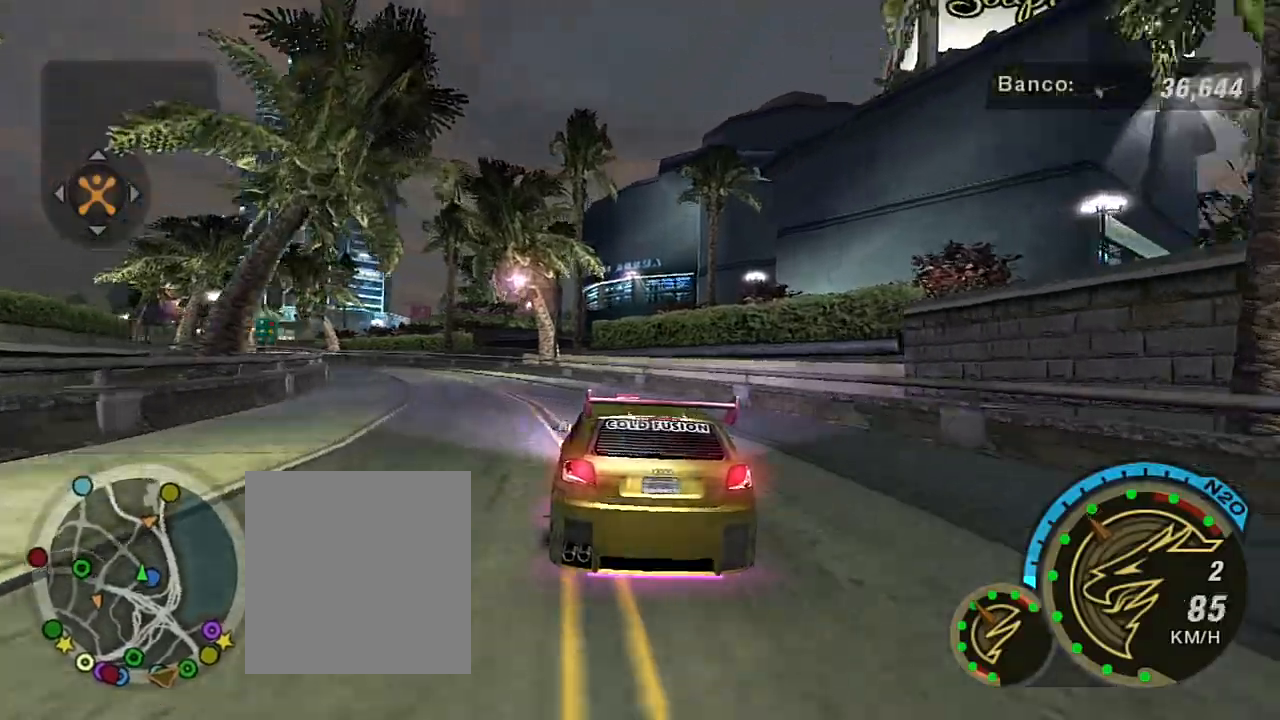
{"buttons": ["R2"], "left_stick": "center", "right_stick": "center", "events": [[67, "left_stick", "center"], [167, "left_stick", "up-left"], [401, "left_stick", "up"], [501, "left_stick", "center"]]}
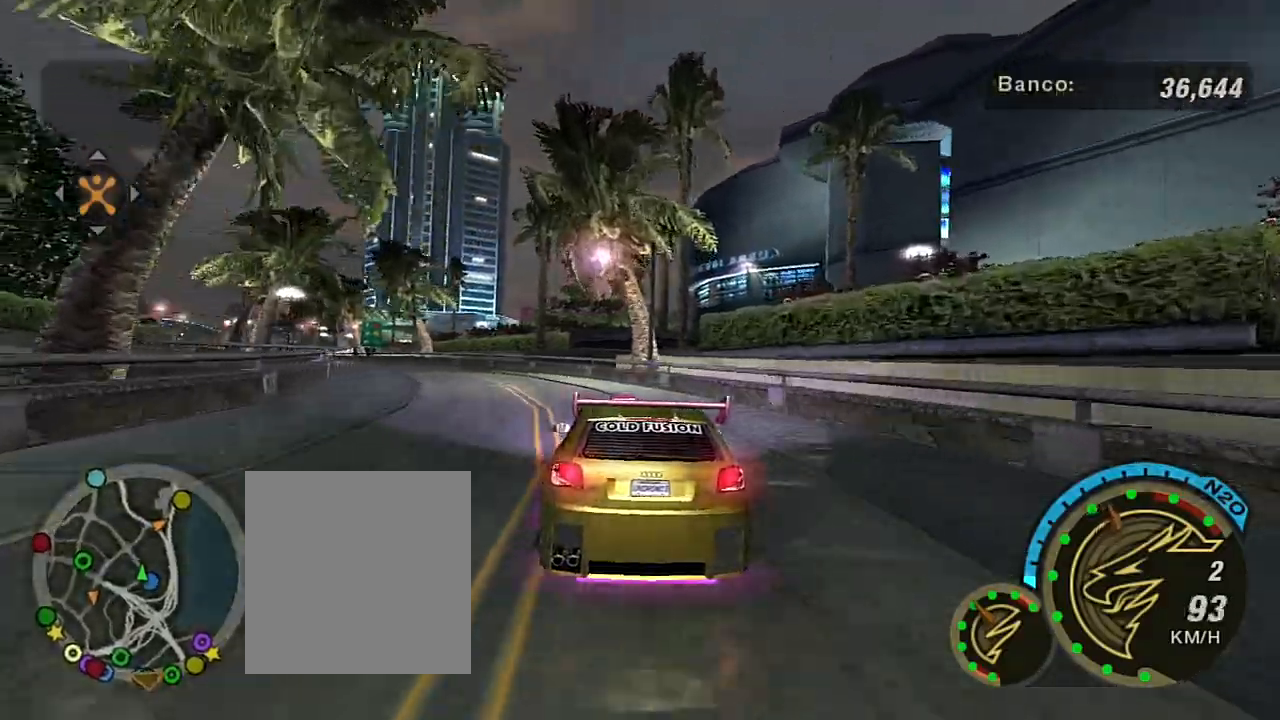
{"buttons": ["R2"], "left_stick": "left", "right_stick": "center", "events": [[67, "left_stick", "up-left"], [267, "left_stick", "center"], [400, "left_stick", "left"]]}
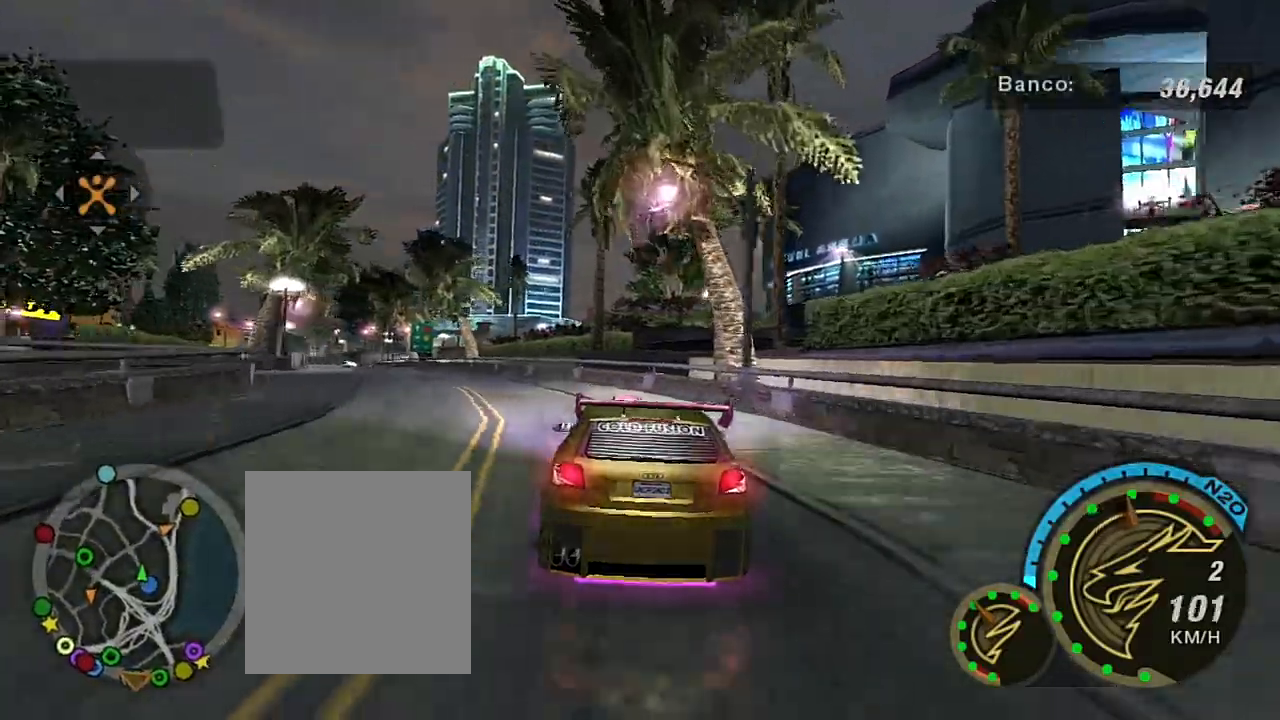
{"buttons": ["R2"], "left_stick": "center", "right_stick": "center", "events": [[67, "left_stick", "center"], [134, "left_stick", "left"], [334, "left_stick", "center"]]}
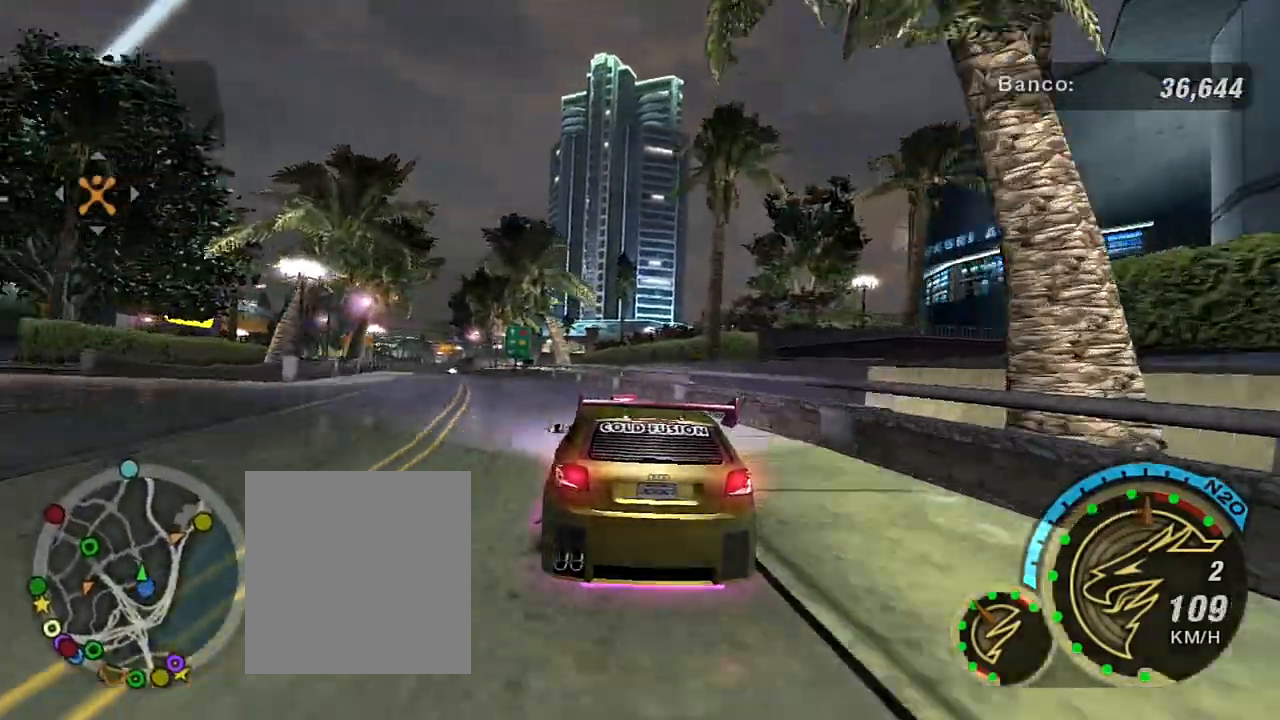
{"buttons": ["R2"], "left_stick": "left", "right_stick": "center", "events": [[133, "left_stick", "left"], [234, "R1", "down"], [300, "left_stick", "center"], [367, "R1", "up"], [467, "left_stick", "left"]]}
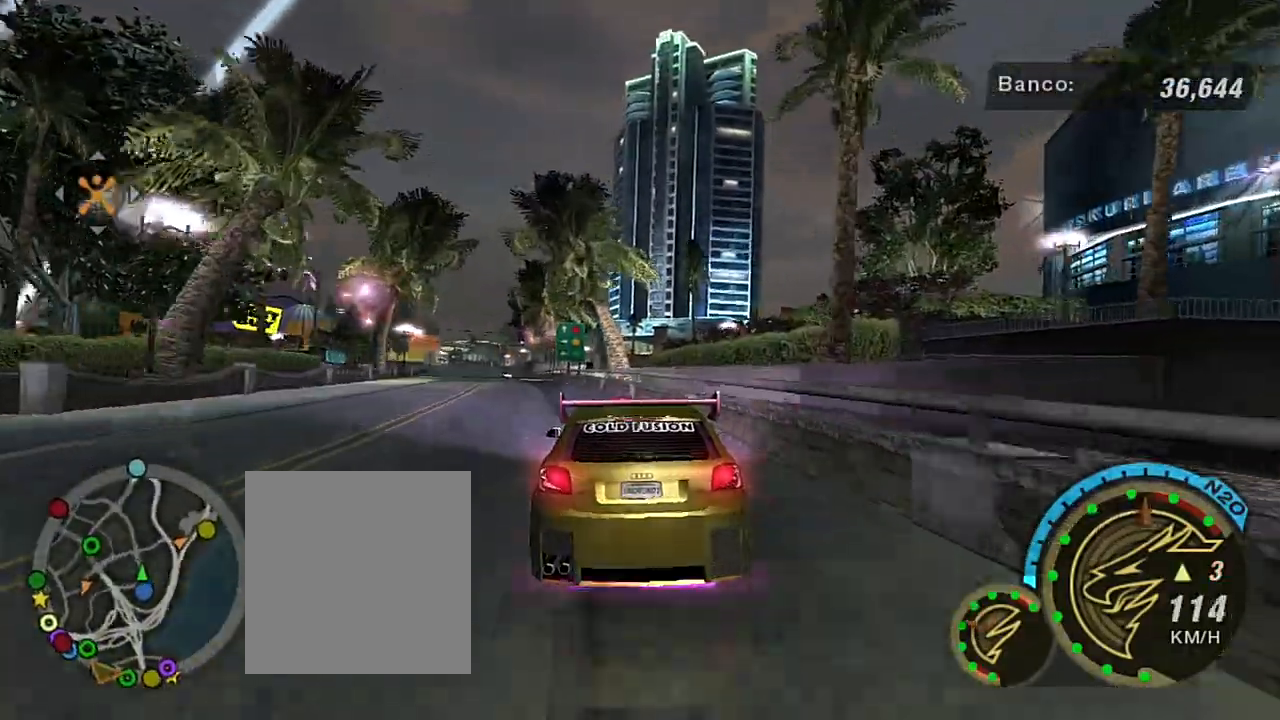
{"buttons": ["R2"], "left_stick": "center", "right_stick": "center", "events": [[134, "left_stick", "center"], [334, "left_stick", "left"], [501, "left_stick", "center"]]}
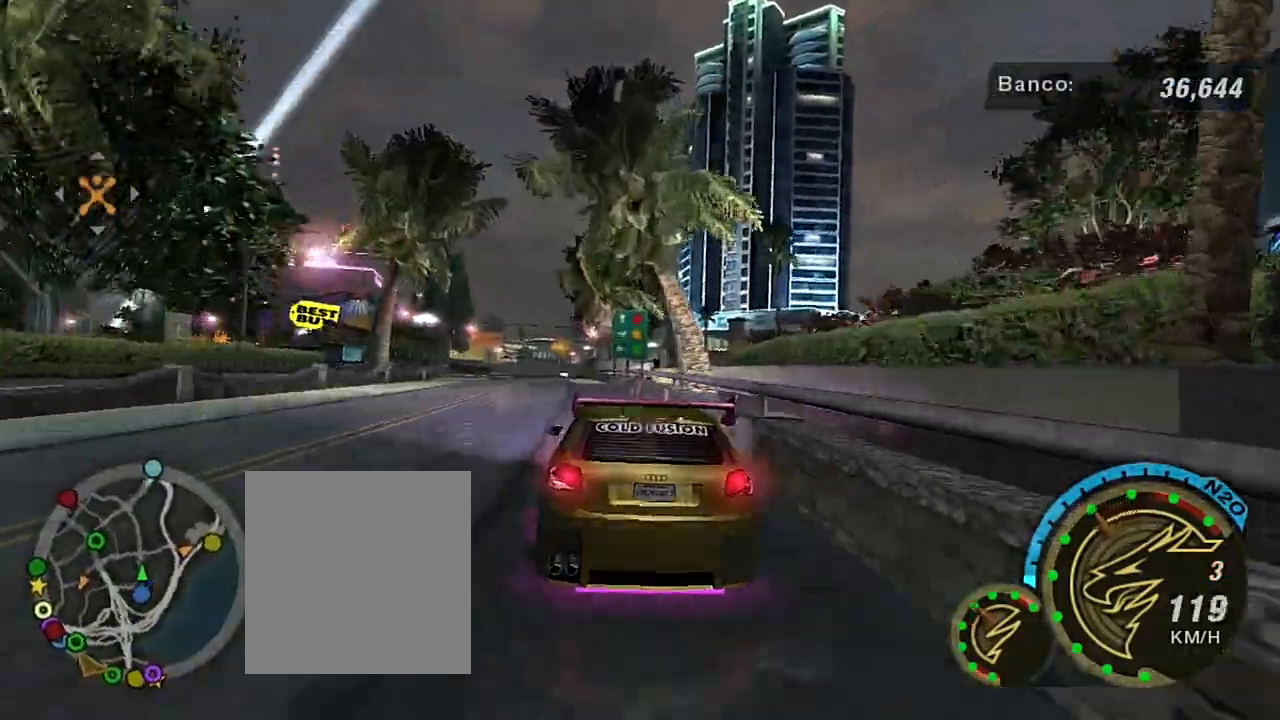
{"buttons": [], "left_stick": "center", "right_stick": "center", "events": [[500, "R2", "up"]]}
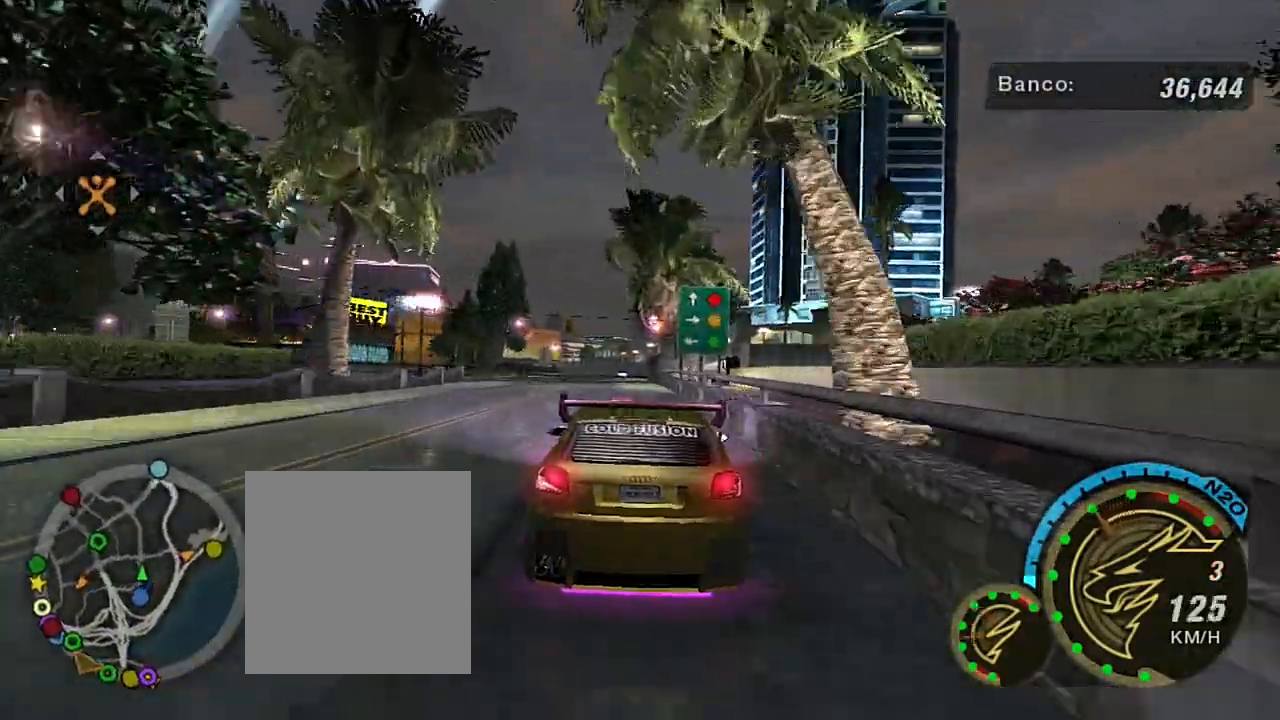
{"buttons": [], "left_stick": "center", "right_stick": "center", "events": [[34, "L2", "down"], [234, "L2", "up"]]}
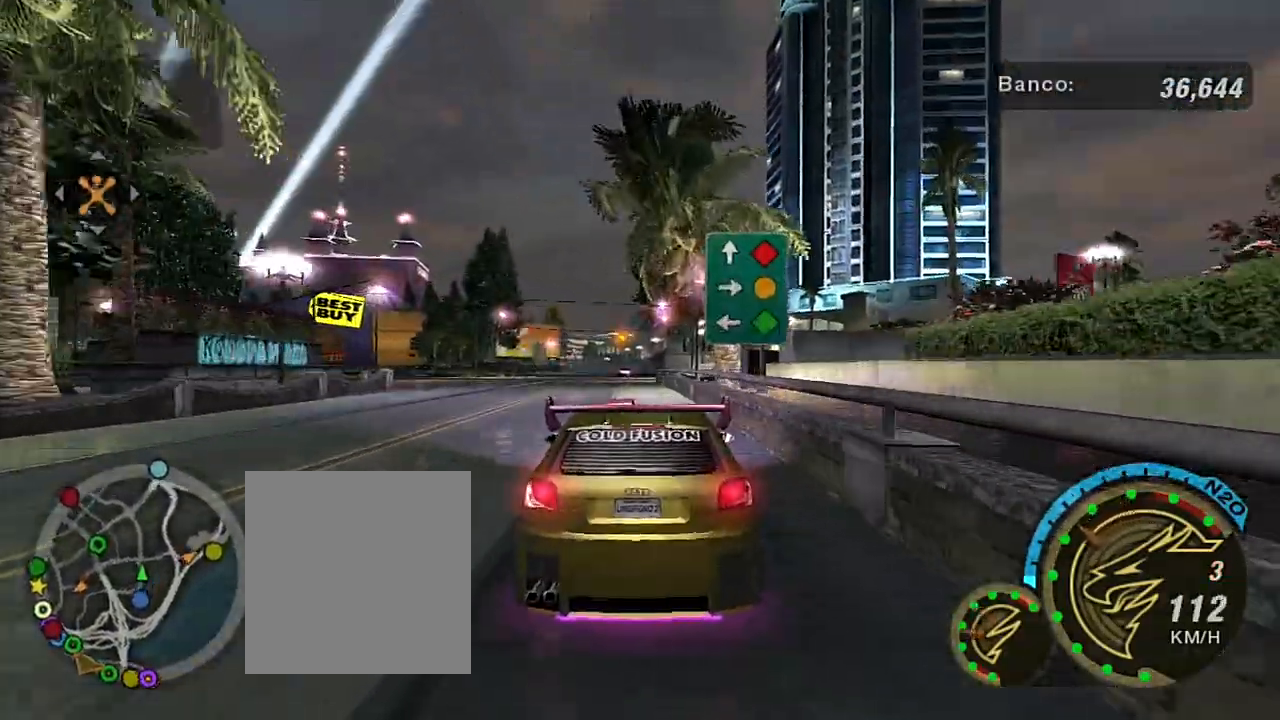
{"buttons": [], "left_stick": "down-left", "right_stick": "center", "events": [[167, "L2", "down"], [334, "L2", "up"], [367, "left_stick", "down-left"]]}
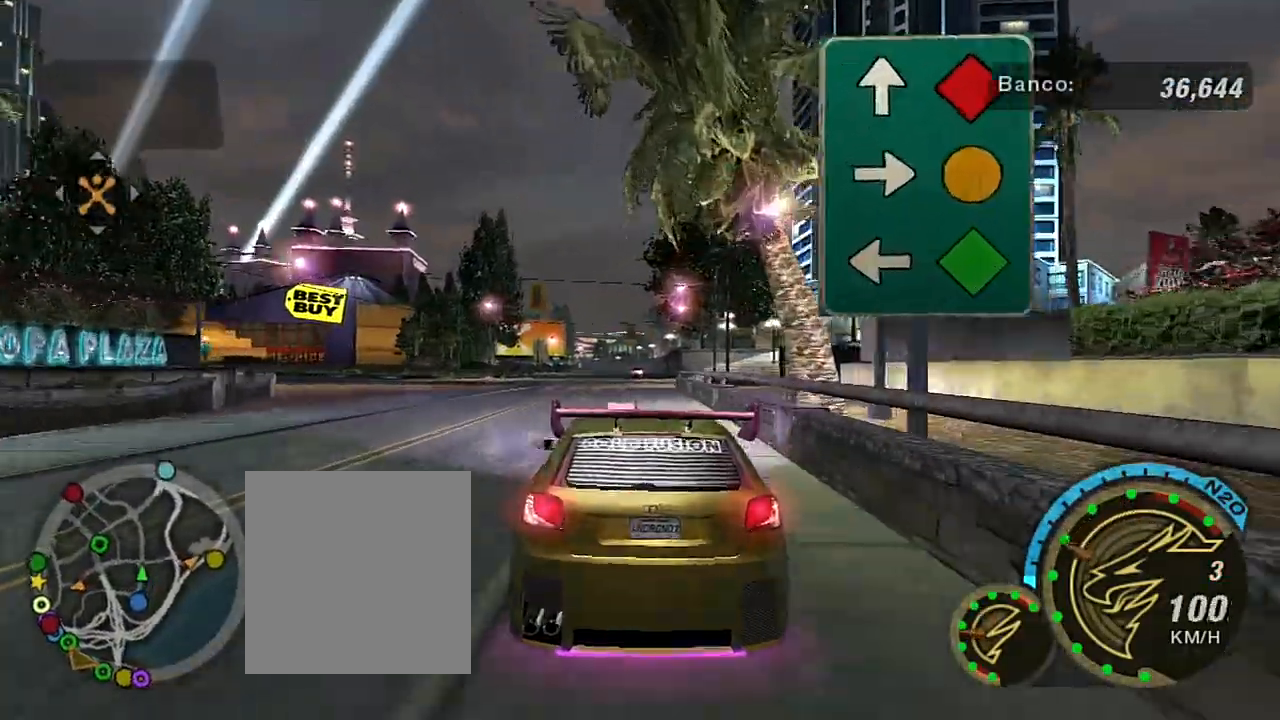
{"buttons": [], "left_stick": "left", "right_stick": "center", "events": [[101, "R2", "down"], [134, "left_stick", "left"], [267, "R2", "up"], [401, "left_stick", "center"], [468, "left_stick", "left"]]}
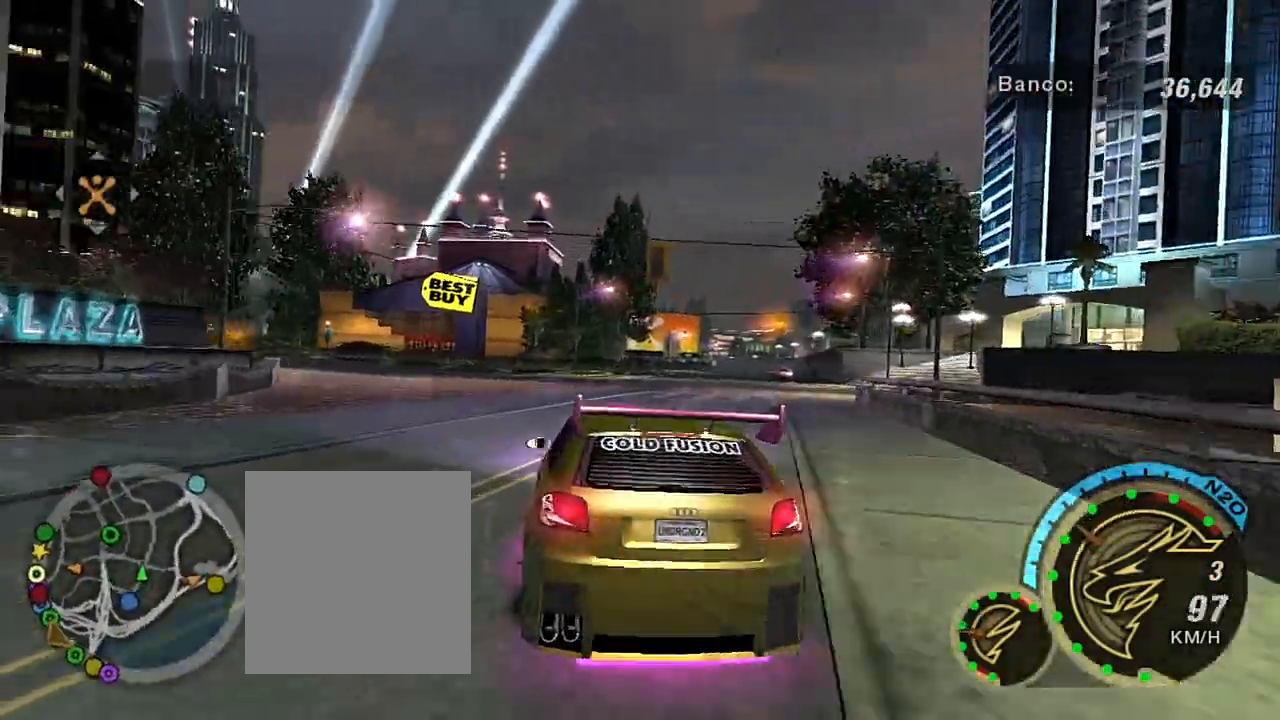
{"buttons": ["R2"], "left_stick": "center", "right_stick": "center", "events": [[100, "R2", "down"], [234, "left_stick", "center"]]}
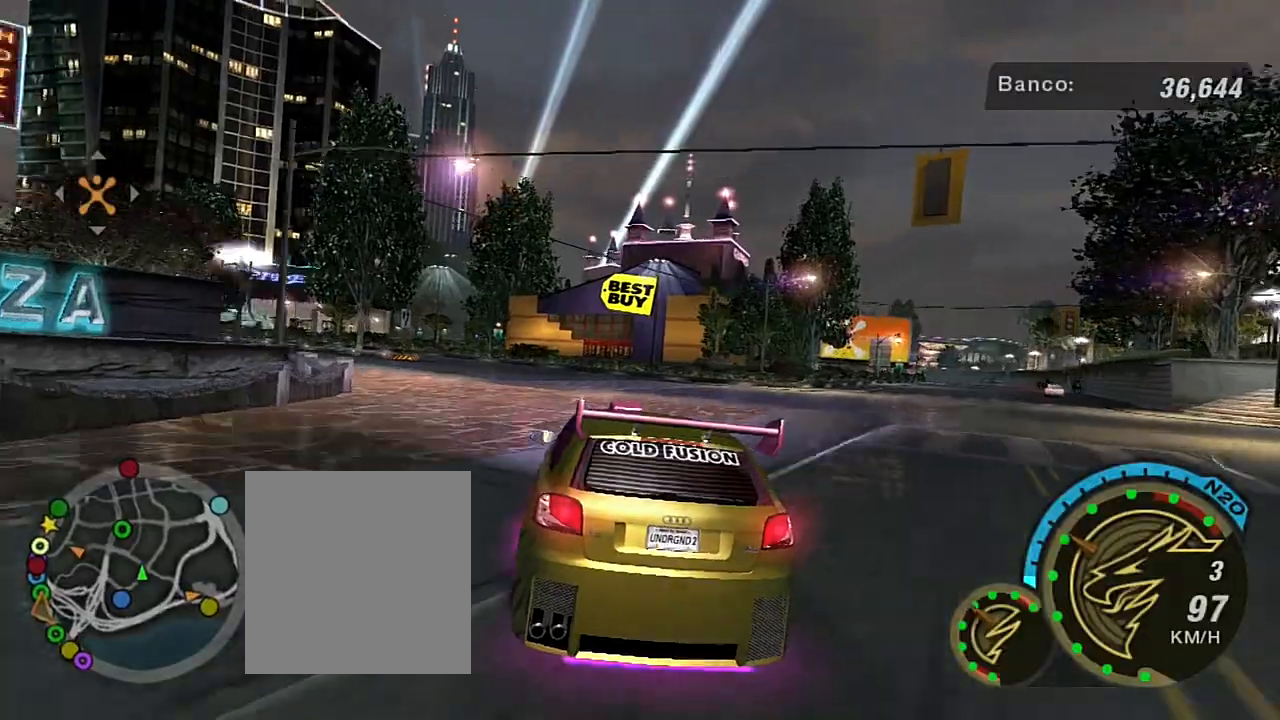
{"buttons": ["R2"], "left_stick": "left", "right_stick": "center", "events": [[101, "left_stick", "left"], [267, "left_stick", "center"], [434, "left_stick", "left"]]}
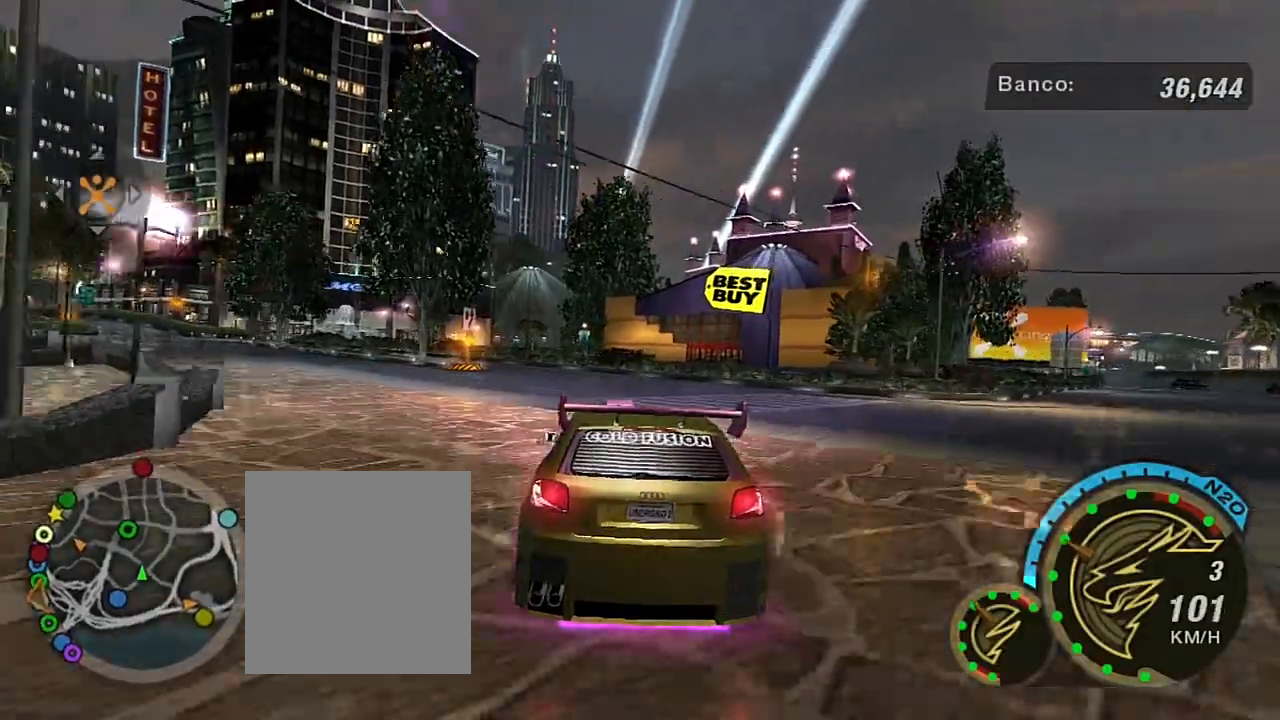
{"buttons": ["R2"], "left_stick": "center", "right_stick": "center", "events": [[133, "left_stick", "center"]]}
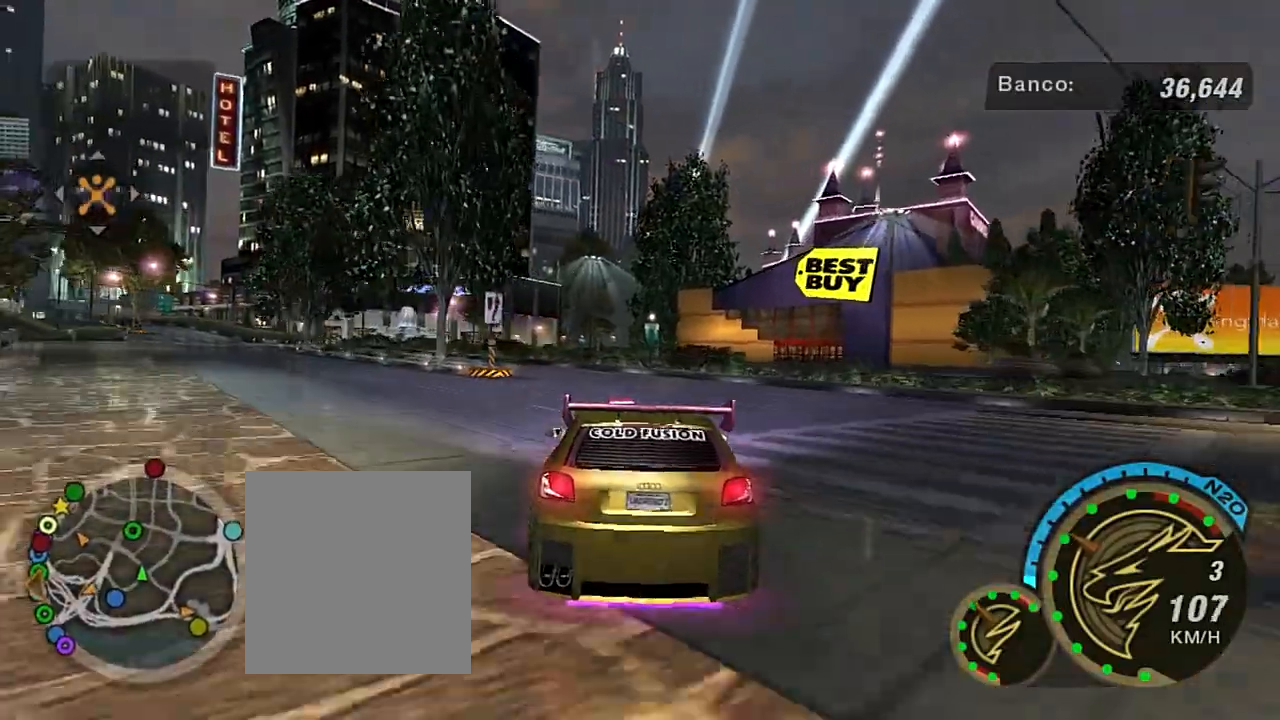
{"buttons": ["R2"], "left_stick": "left", "right_stick": "center", "events": [[367, "left_stick", "left"]]}
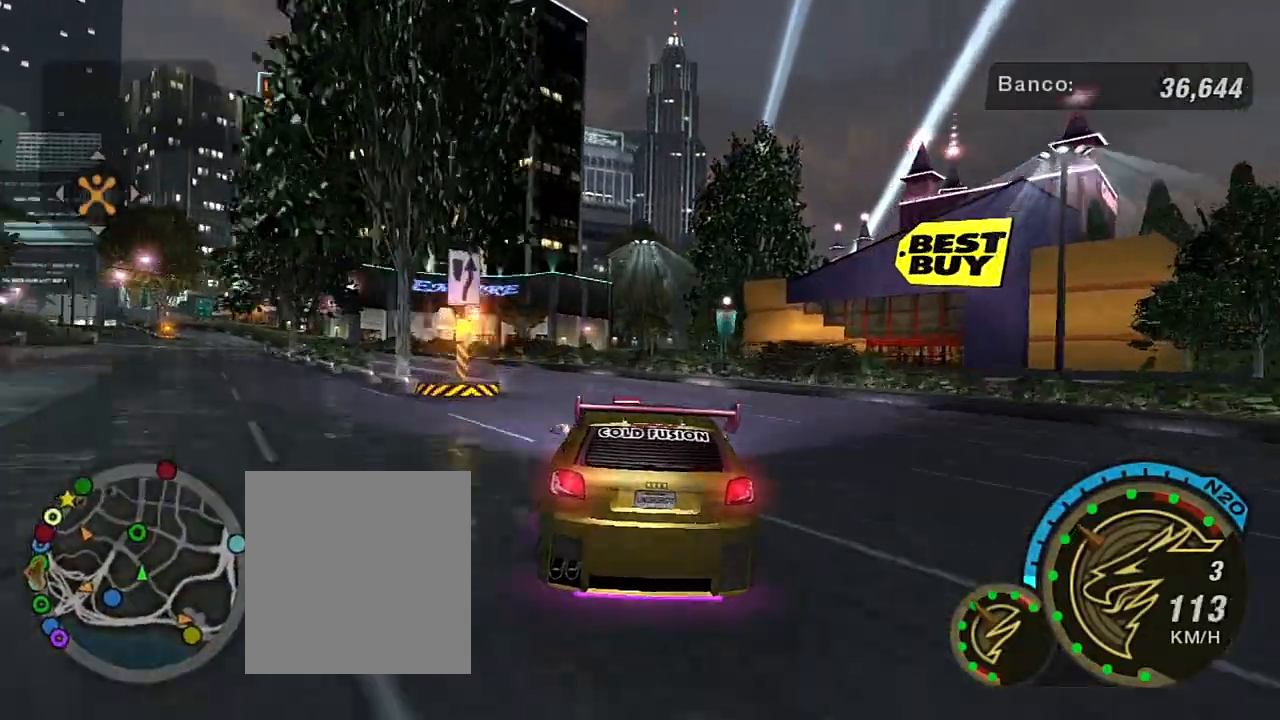
{"buttons": ["R2"], "left_stick": "left", "right_stick": "center", "events": [[67, "left_stick", "center"], [167, "left_stick", "left"]]}